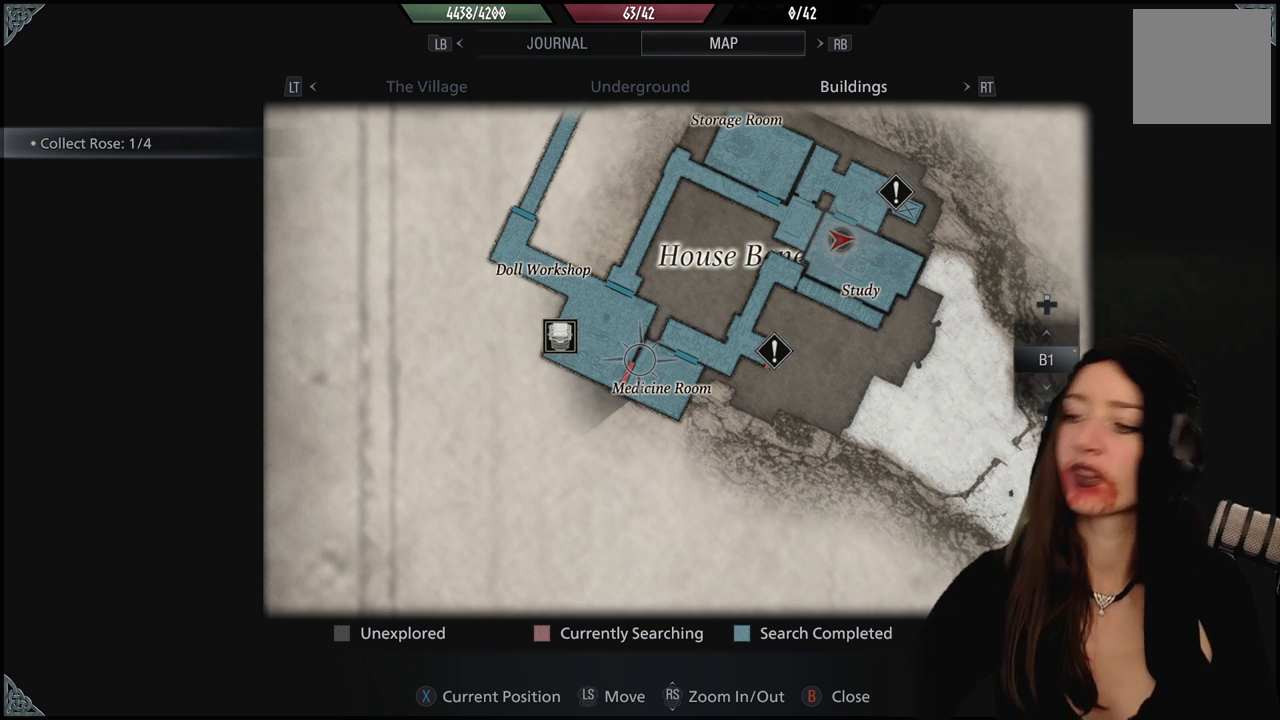
Gameplay with a controller (Xbox layout); each line is a JSON object with the inputs held at the frame after it. "events" lists button and stick changes between this image and that frame as [ms after this image, input, new state], when the widget could be followed in between.
{"buttons": [], "left_stick": "down", "right_stick": "center", "events": [[417, "left_stick", "down"]]}
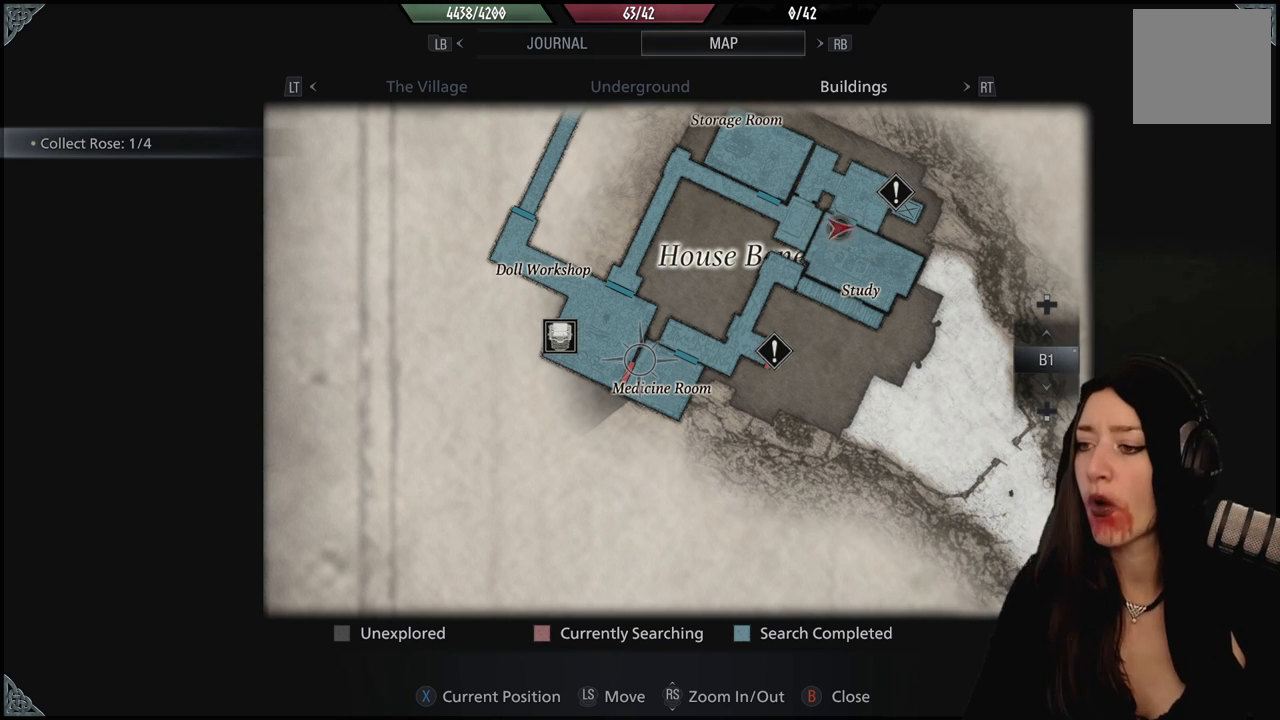
{"buttons": [], "left_stick": "center", "right_stick": "center", "events": [[117, "left_stick", "right"], [200, "left_stick", "center"], [383, "left_stick", "up-left"], [500, "left_stick", "center"]]}
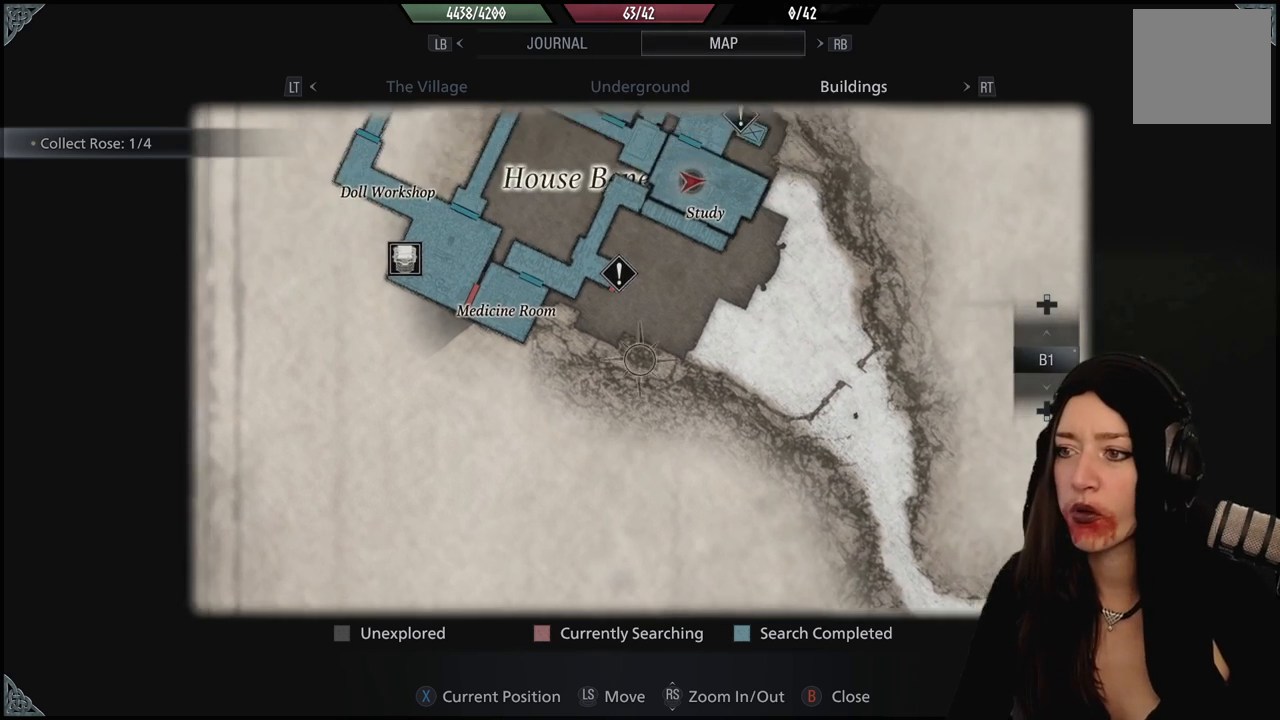
{"buttons": [], "left_stick": "center", "right_stick": "center", "events": [[400, "left_stick", "up"], [483, "left_stick", "center"]]}
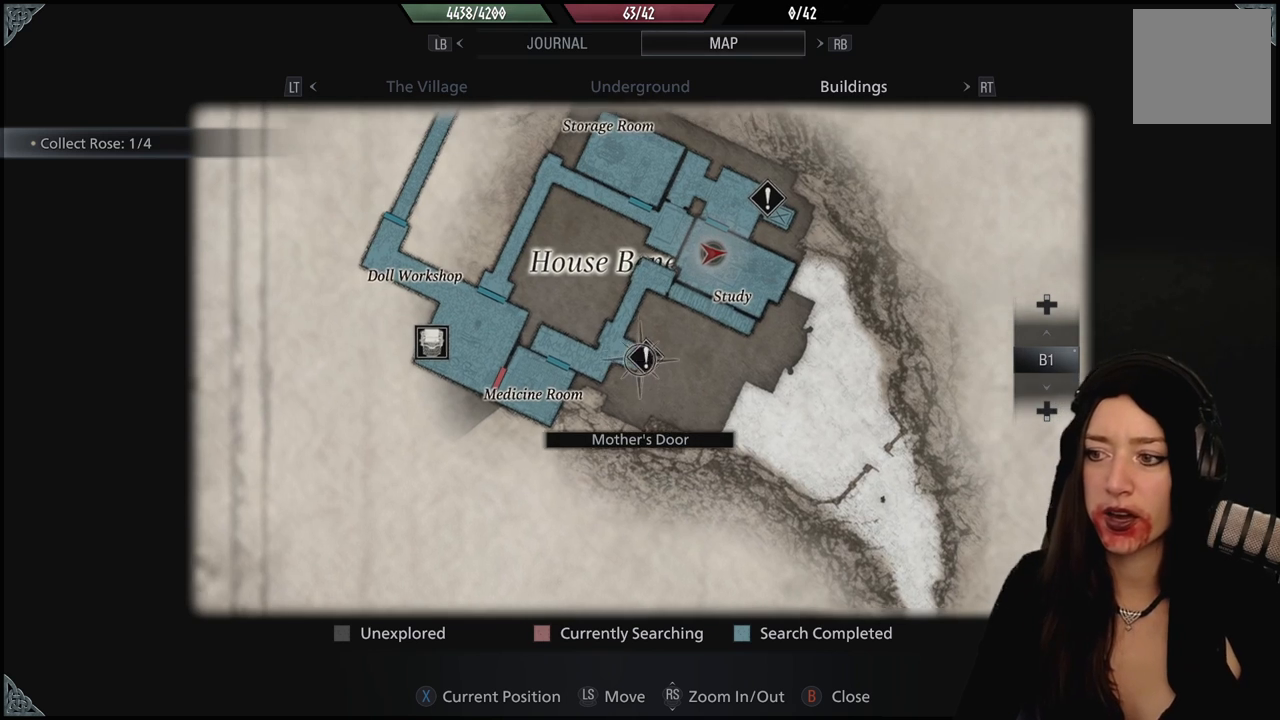
{"buttons": [], "left_stick": "center", "right_stick": "center", "events": [[350, "left_stick", "down"], [483, "left_stick", "center"]]}
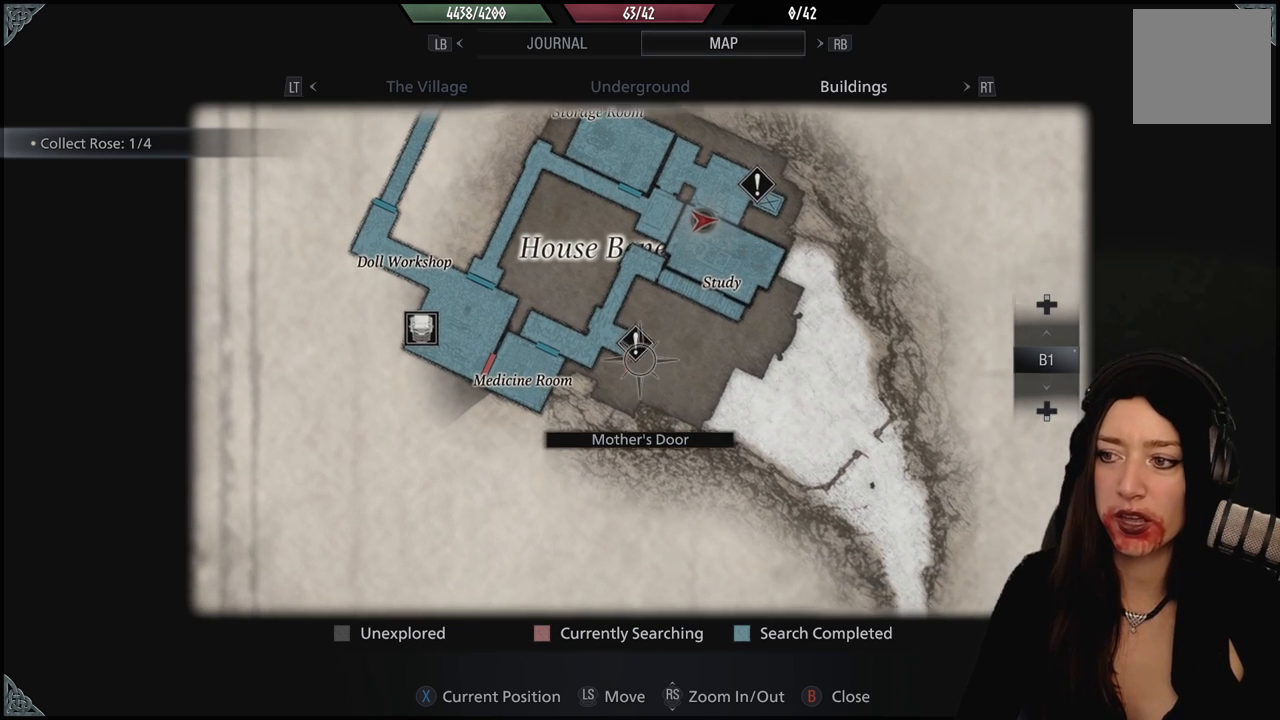
{"buttons": [], "left_stick": "center", "right_stick": "center", "events": []}
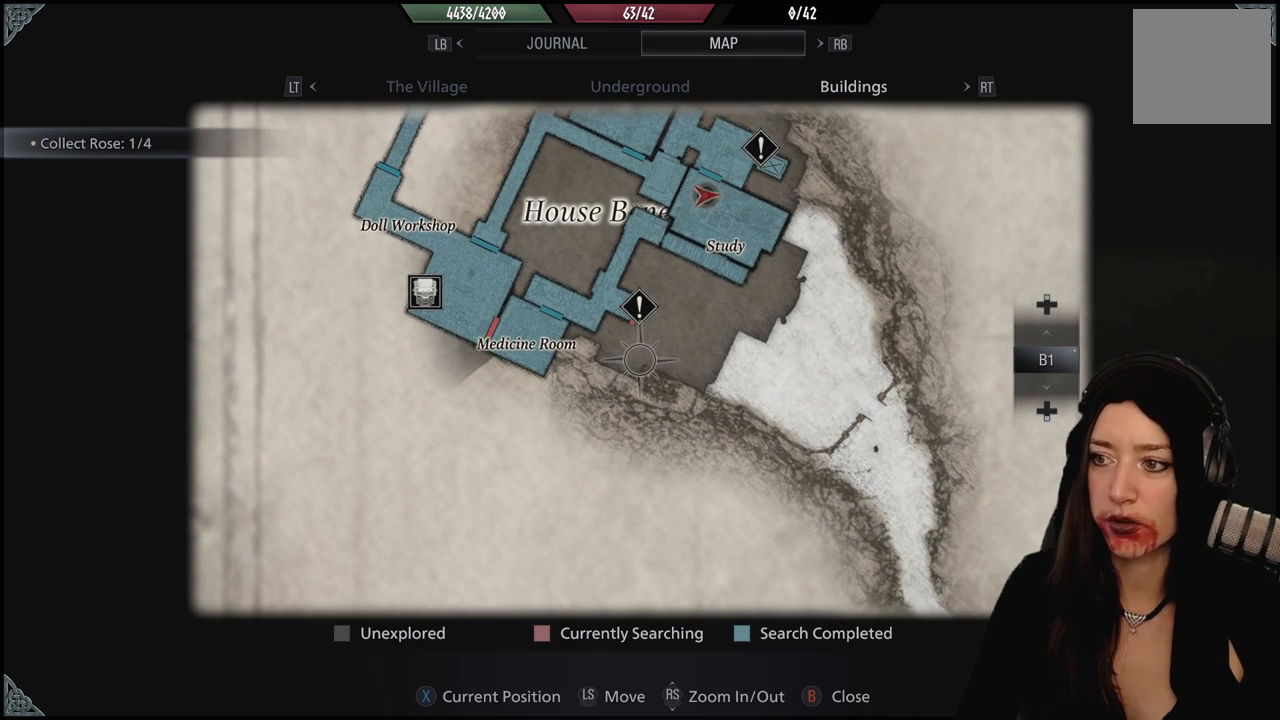
{"buttons": [], "left_stick": "center", "right_stick": "center", "events": []}
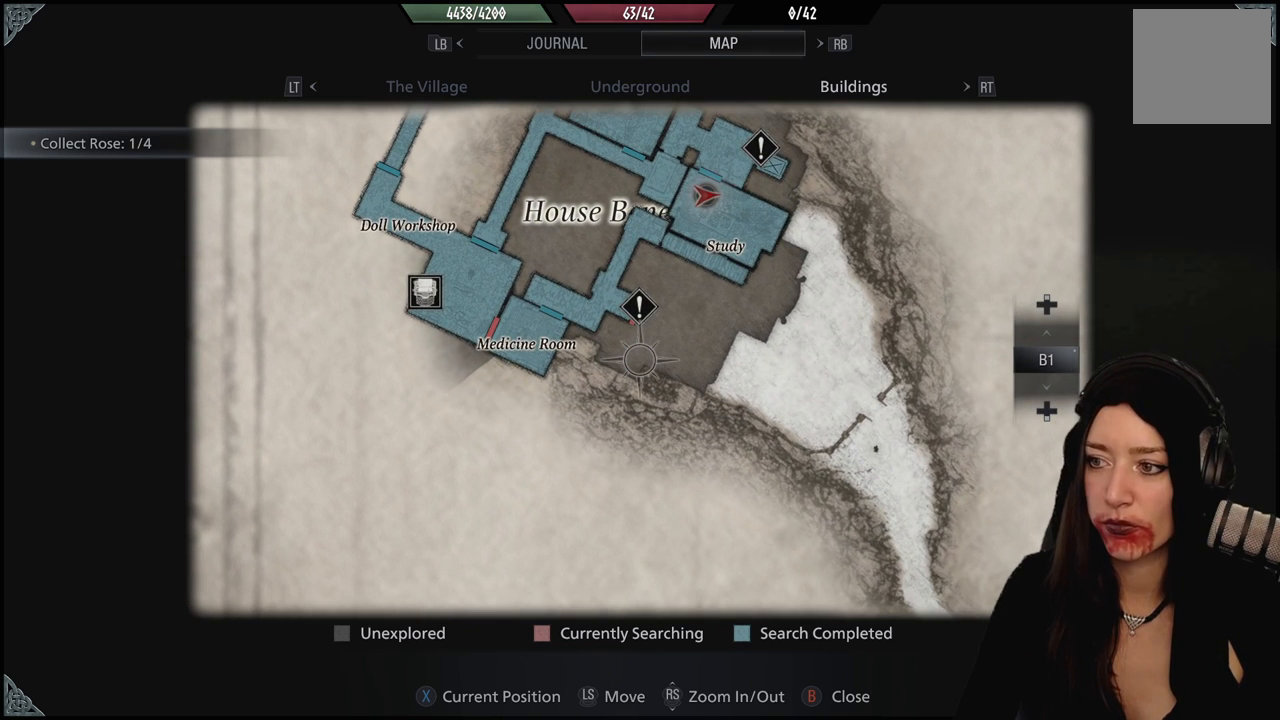
{"buttons": [], "left_stick": "center", "right_stick": "center", "events": [[233, "left_stick", "up-right"], [317, "left_stick", "center"]]}
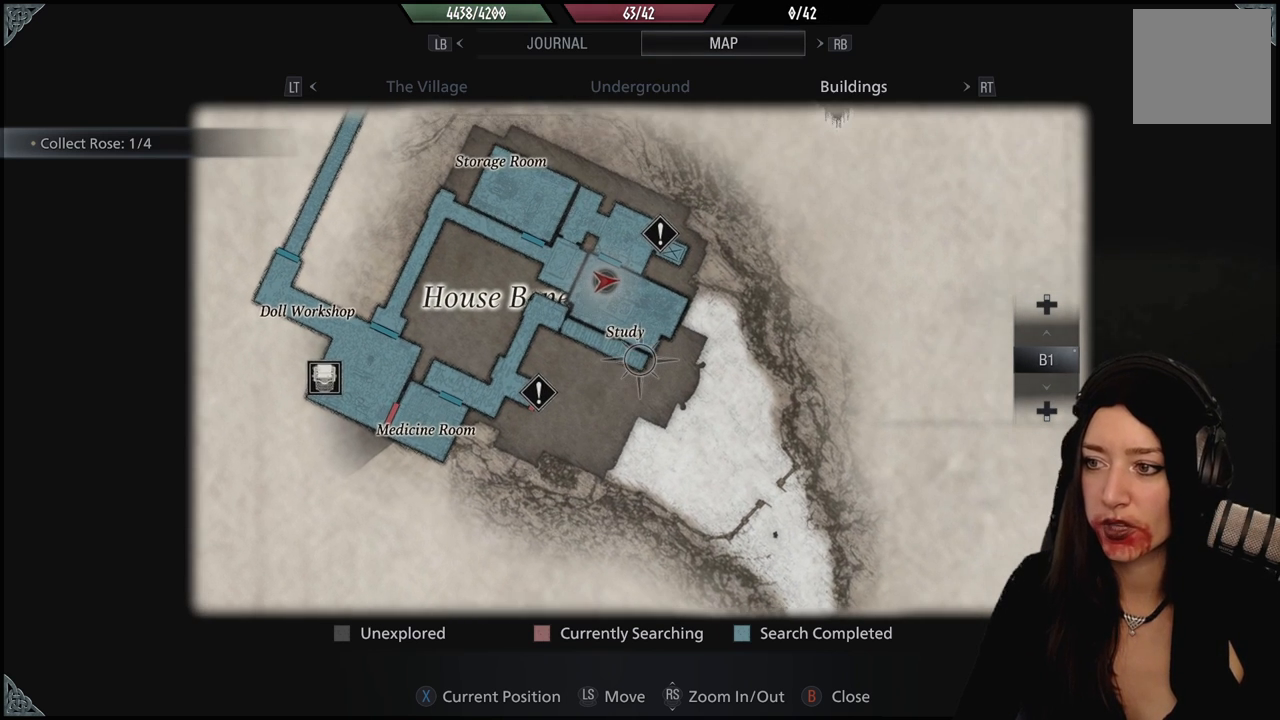
{"buttons": [], "left_stick": "center", "right_stick": "center", "events": []}
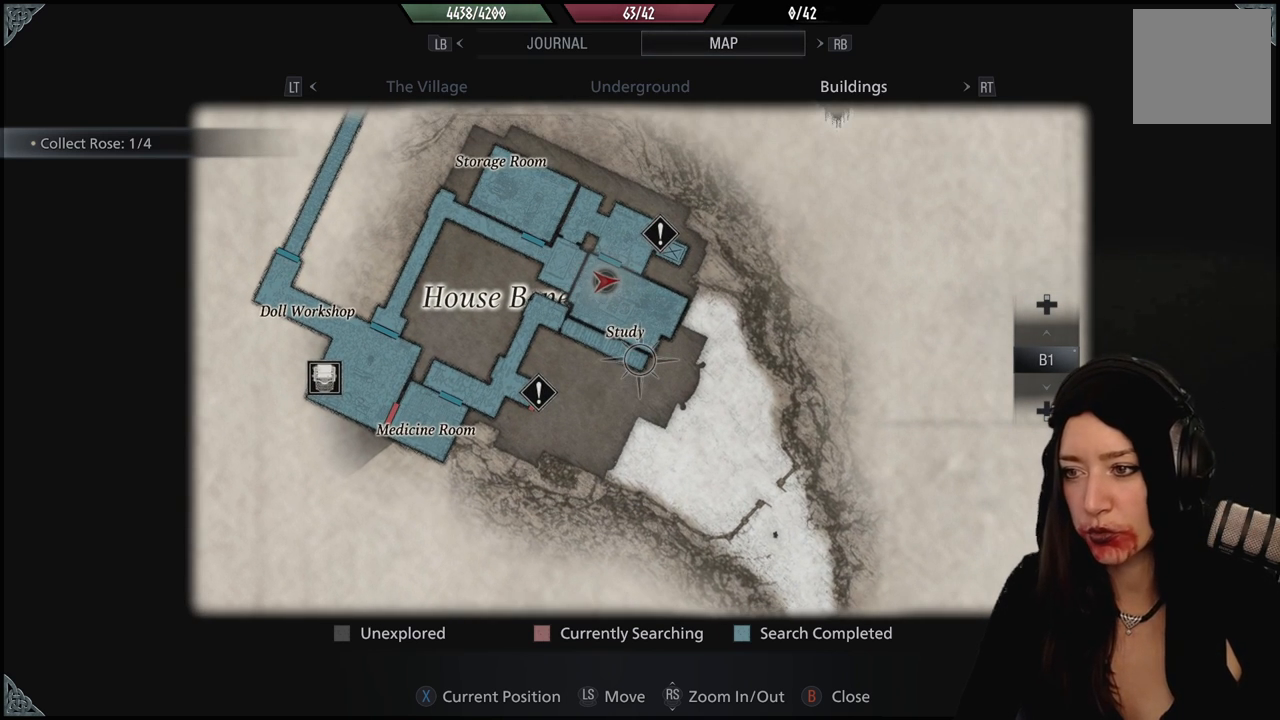
{"buttons": [], "left_stick": "center", "right_stick": "center", "events": []}
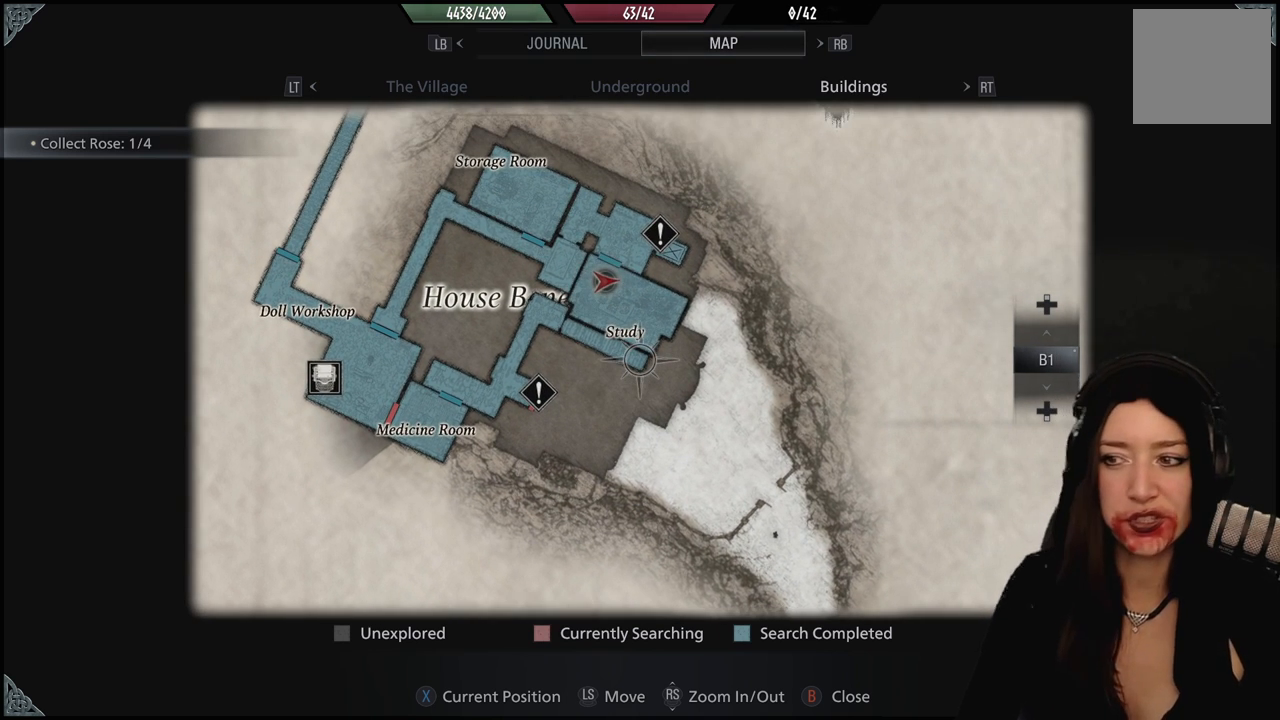
{"buttons": [], "left_stick": "center", "right_stick": "center", "events": [[83, "B", "down"], [233, "B", "up"]]}
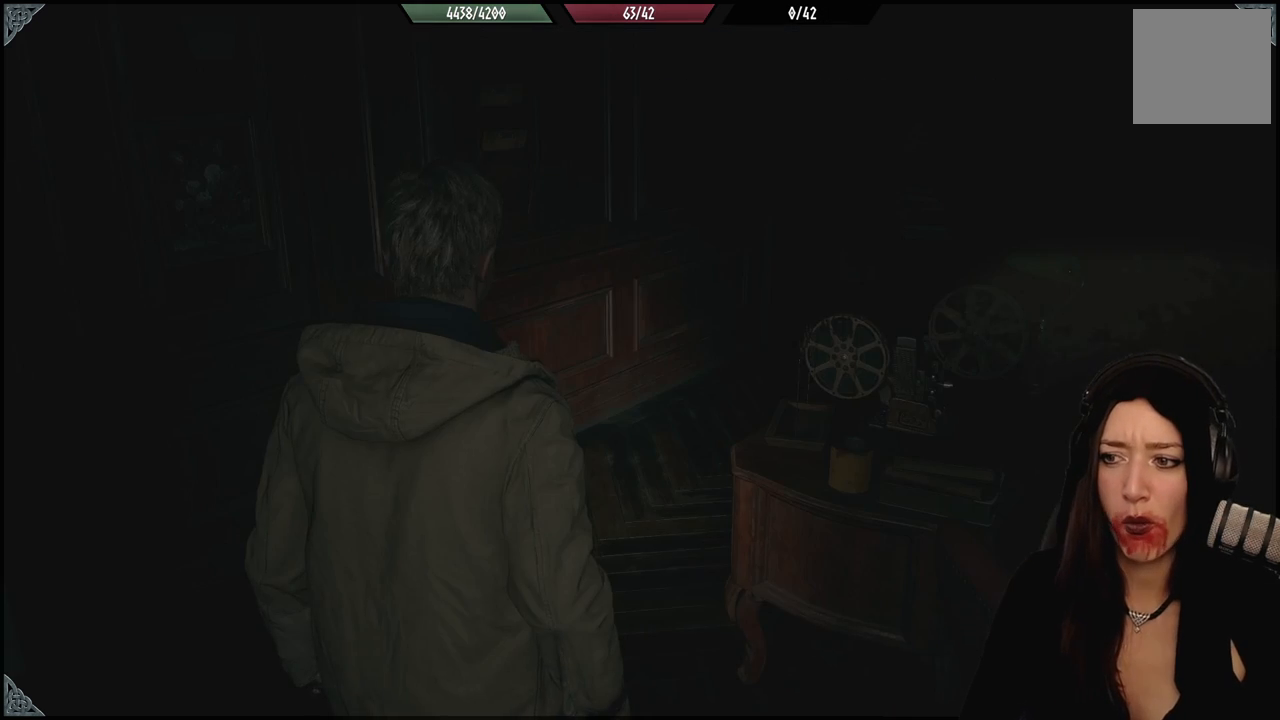
{"buttons": [], "left_stick": "center", "right_stick": "right", "events": [[217, "right_stick", "up-right"], [367, "right_stick", "right"]]}
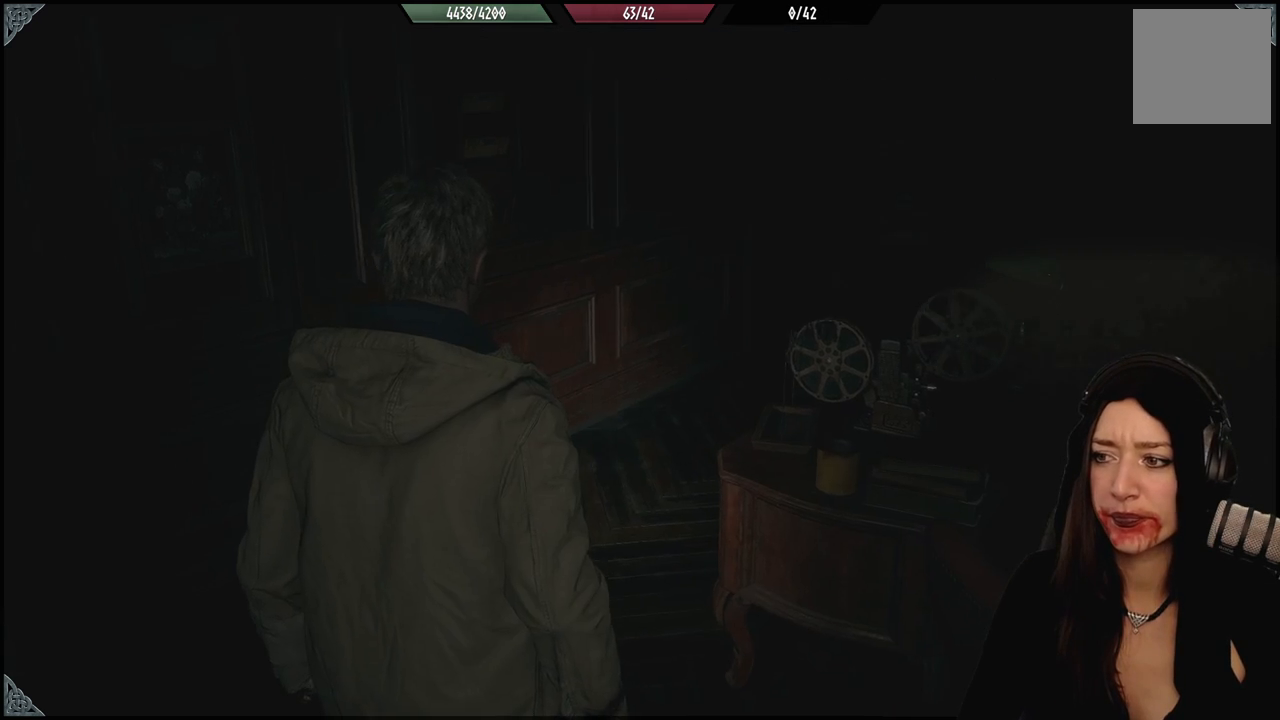
{"buttons": [], "left_stick": "up-left", "right_stick": "center", "events": [[133, "left_stick", "up-left"], [283, "right_stick", "center"]]}
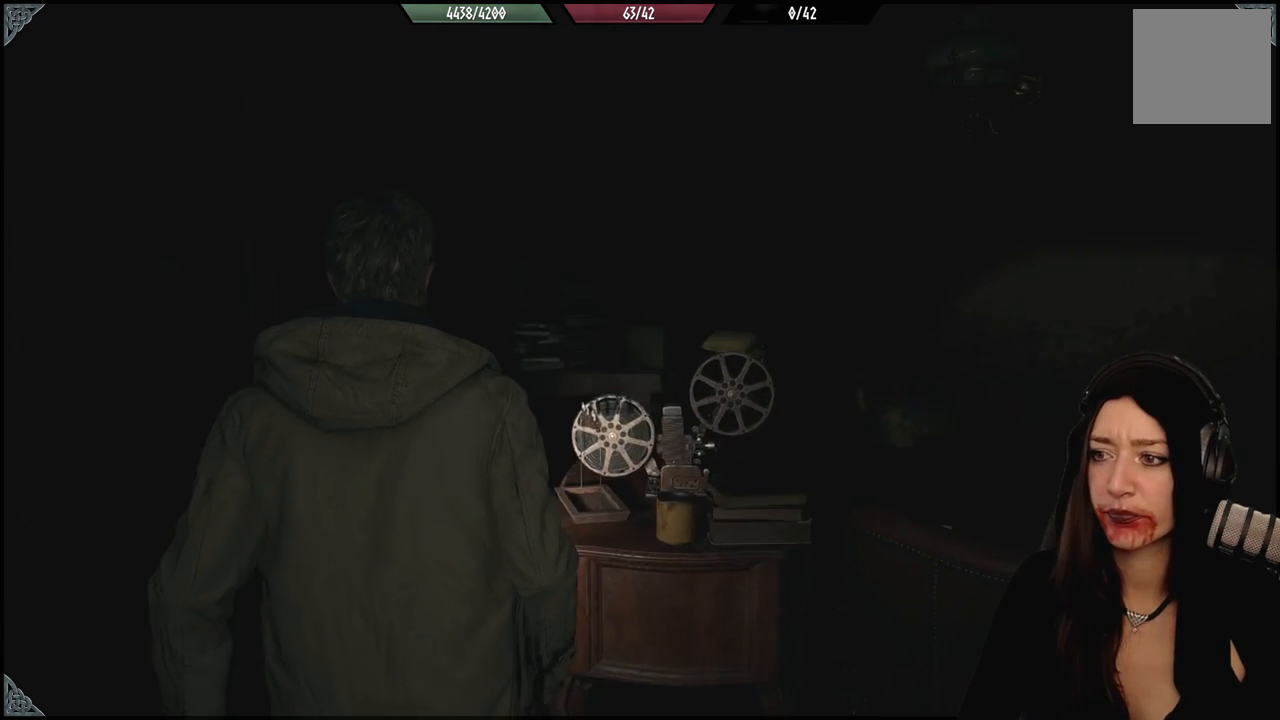
{"buttons": [], "left_stick": "up-left", "right_stick": "down-right", "events": [[400, "right_stick", "down-right"]]}